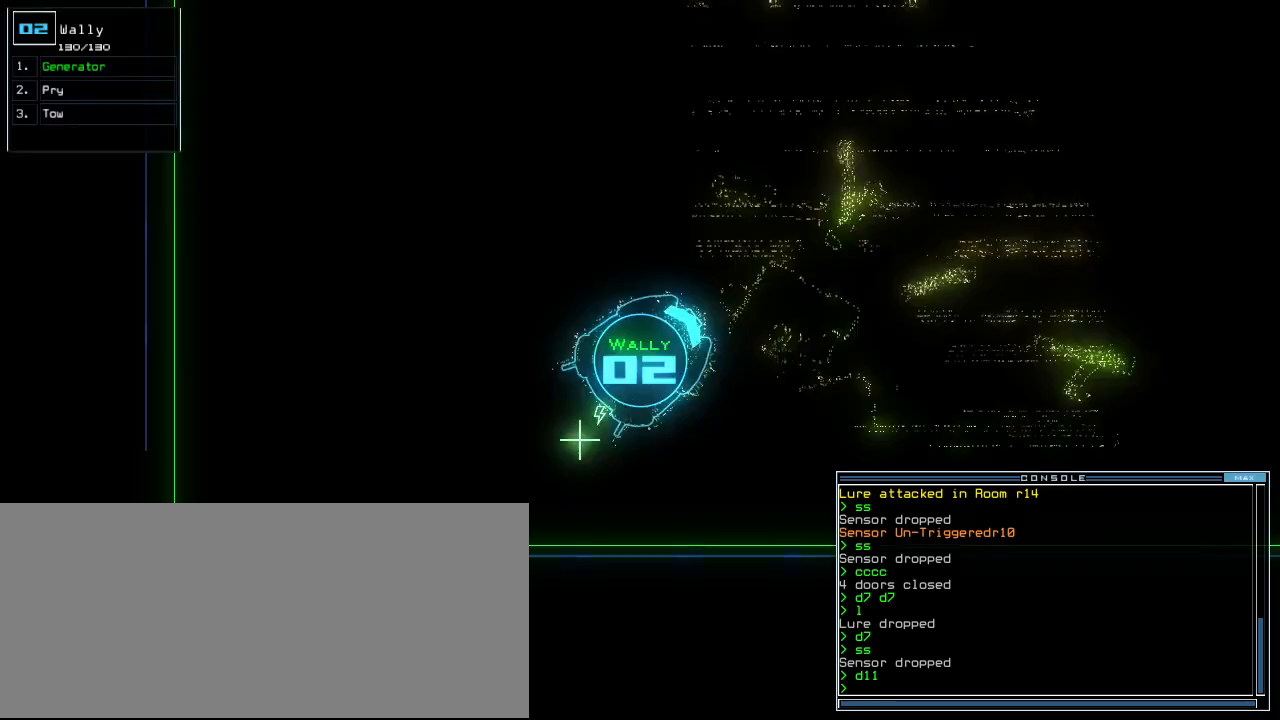
Gameplay with keyboard; each line is a JSON object with the keys held at the frame after it. "events" lists presses ("down") and releases ("up") of ".", "0", "1", "2", "3", "4", "5", "6", "7", "8", "9", "a", "b", "backspace", "c", "caps_lock", "comma", "ctrl_l", "ctrl_r", "d", "down", "e", "equals", "escape", "f", "f11", "f12", "f5", "g", "h", "i", "j", "k", "l", "left", "m", "minus", "n", "o", "p", "q", "quote", "r", "return", "right", "s", "semicolon", "shift_l", "shift_r", "space", "t", "tab", "tilde", "u", "up", "v", "w", "x", "y" and "z" between this image and that frame as [ms after this image, input, new state], when the widget could be followed in between. No other keys are recorded. Mouse input is not recorded. Not read: other_keys.
{"keys": ["right", "up"], "events": [[80, "left", "up"], [480, "right", "down"]]}
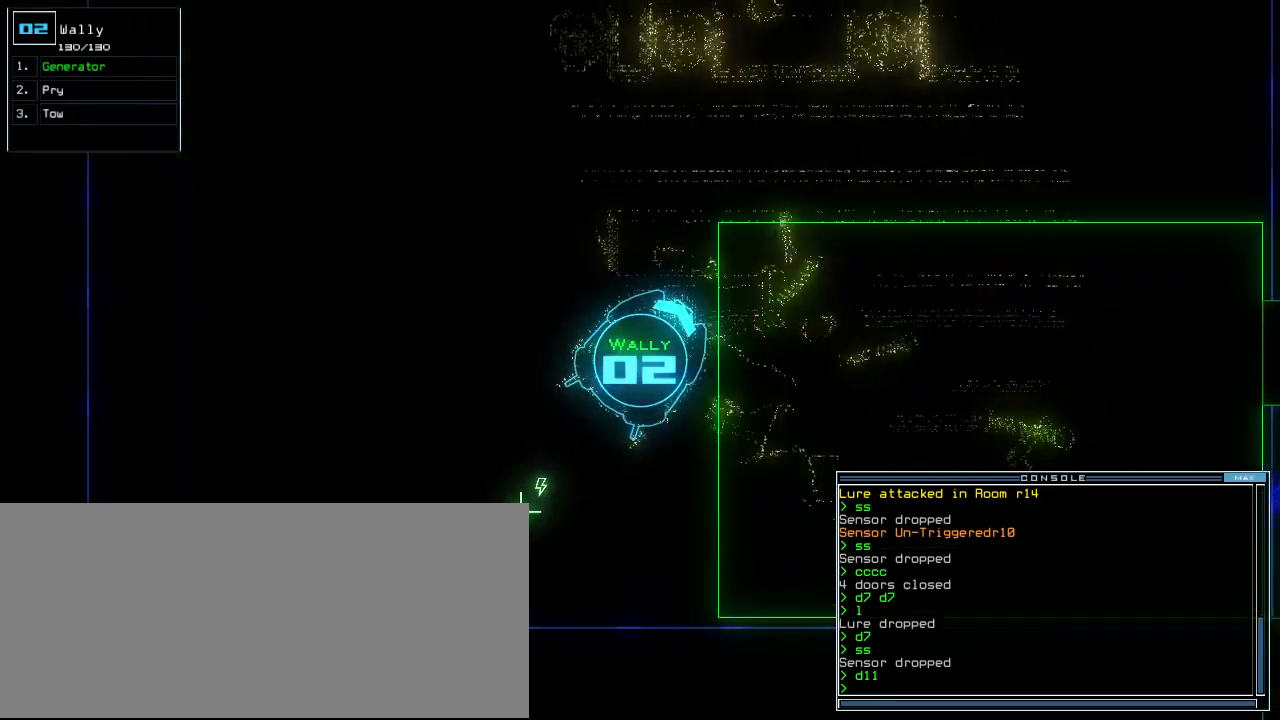
{"keys": ["up"], "events": [[80, "right", "up"], [160, "right", "down"], [300, "right", "up"]]}
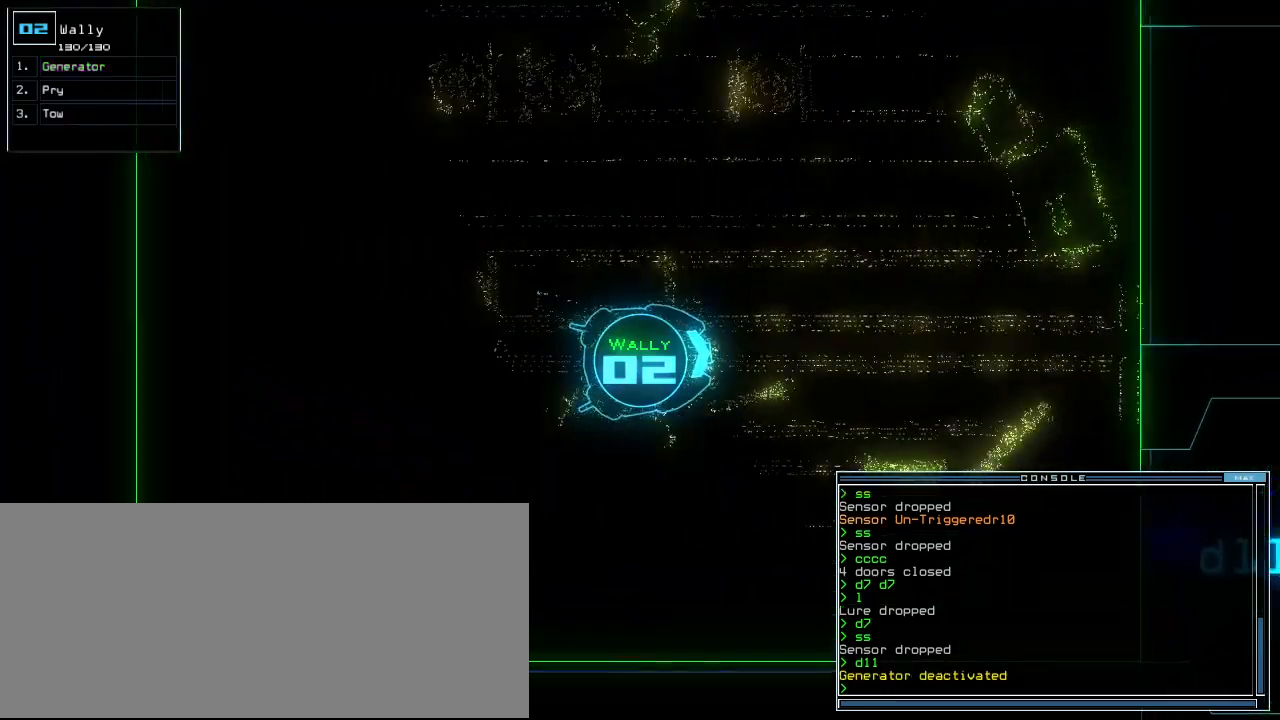
{"keys": ["up"], "events": [[320, "right", "down"], [400, "right", "up"]]}
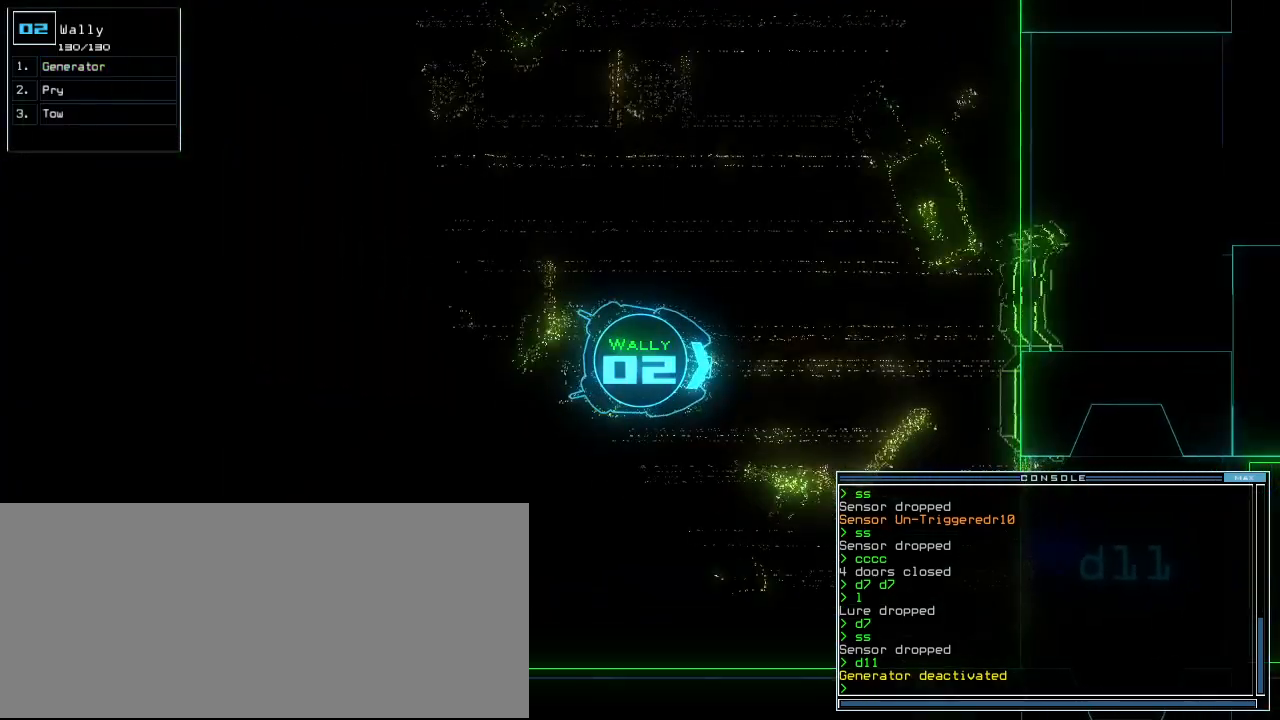
{"keys": ["right", "up"], "events": [[120, "right", "down"], [160, "right", "up"], [500, "right", "down"]]}
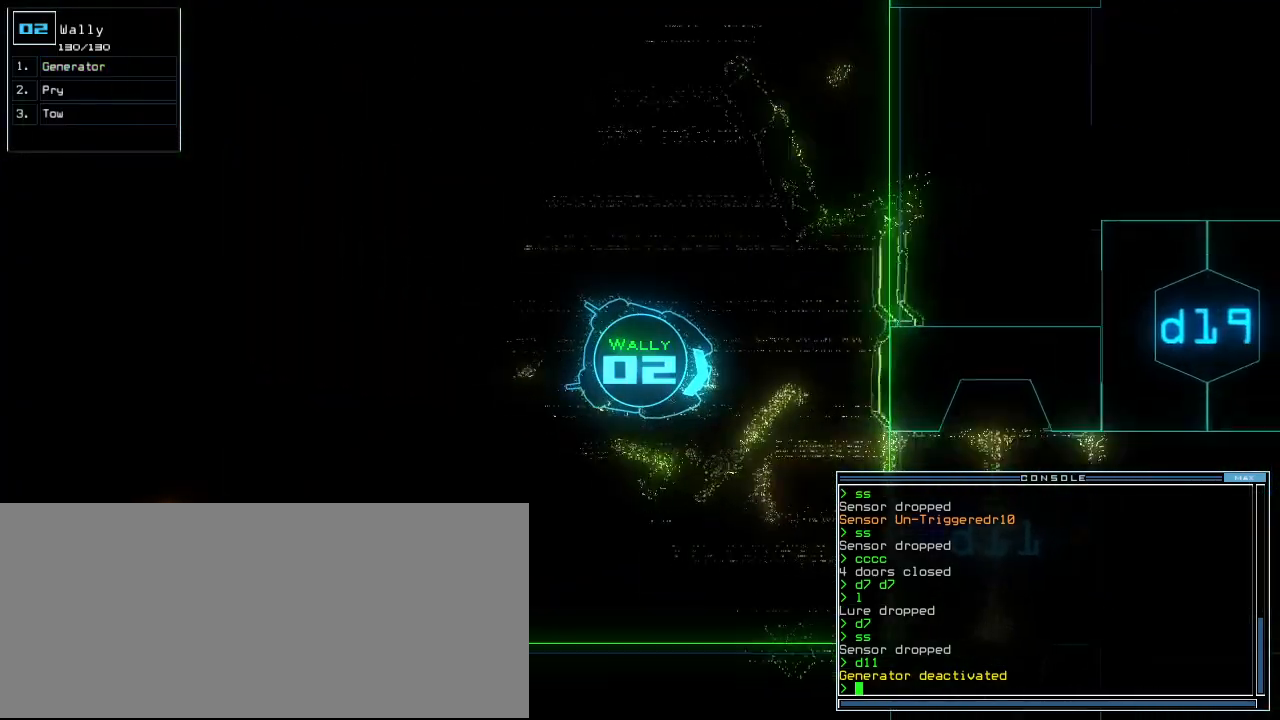
{"keys": ["up"], "events": [[60, "right", "up"], [220, "right", "down"], [260, "right", "up"]]}
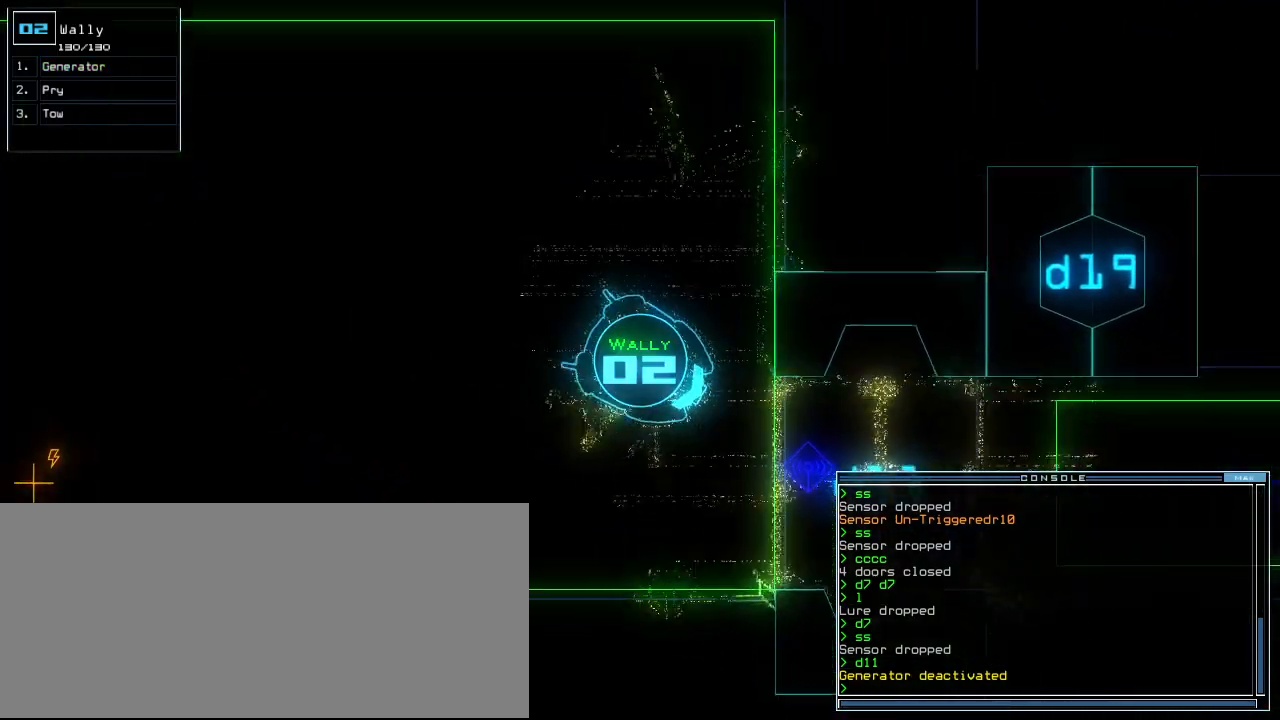
{"keys": ["left", "up"], "events": [[60, "right", "down"], [180, "right", "up"], [300, "left", "down"], [380, "left", "up"], [460, "left", "down"]]}
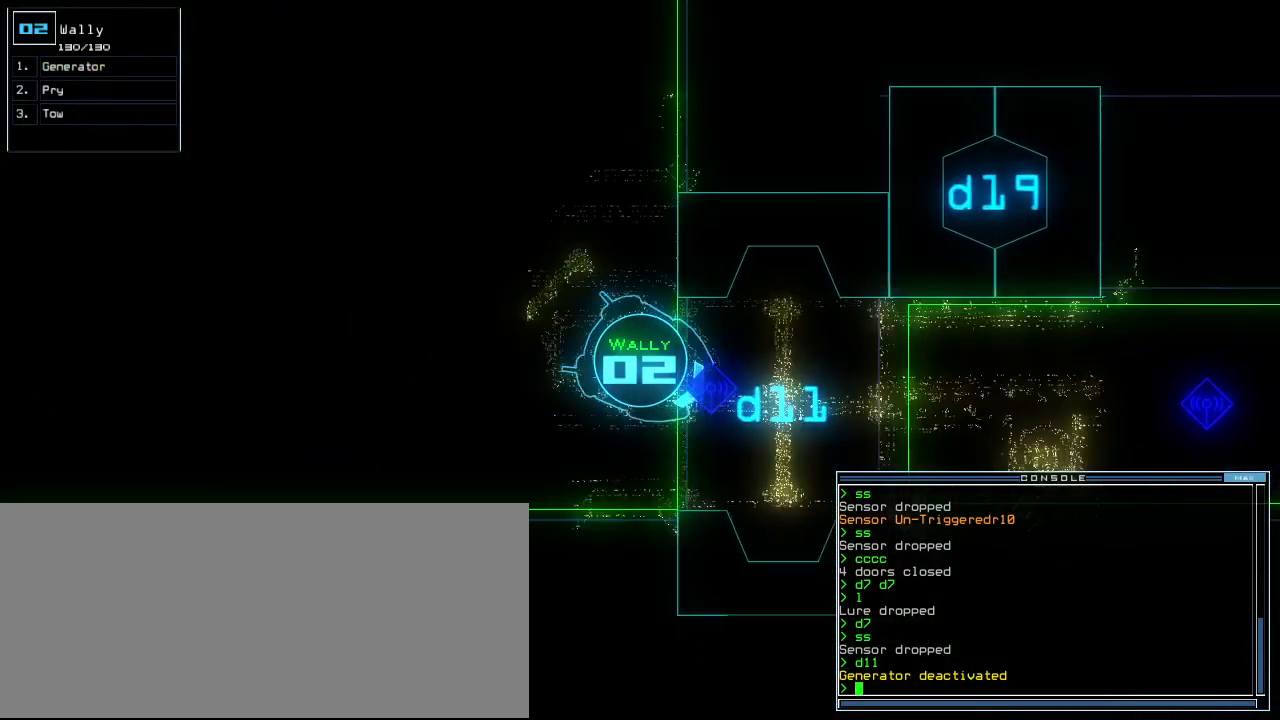
{"keys": ["space"], "events": [[100, "left", "up"], [460, "up", "up"], [480, "space", "down"]]}